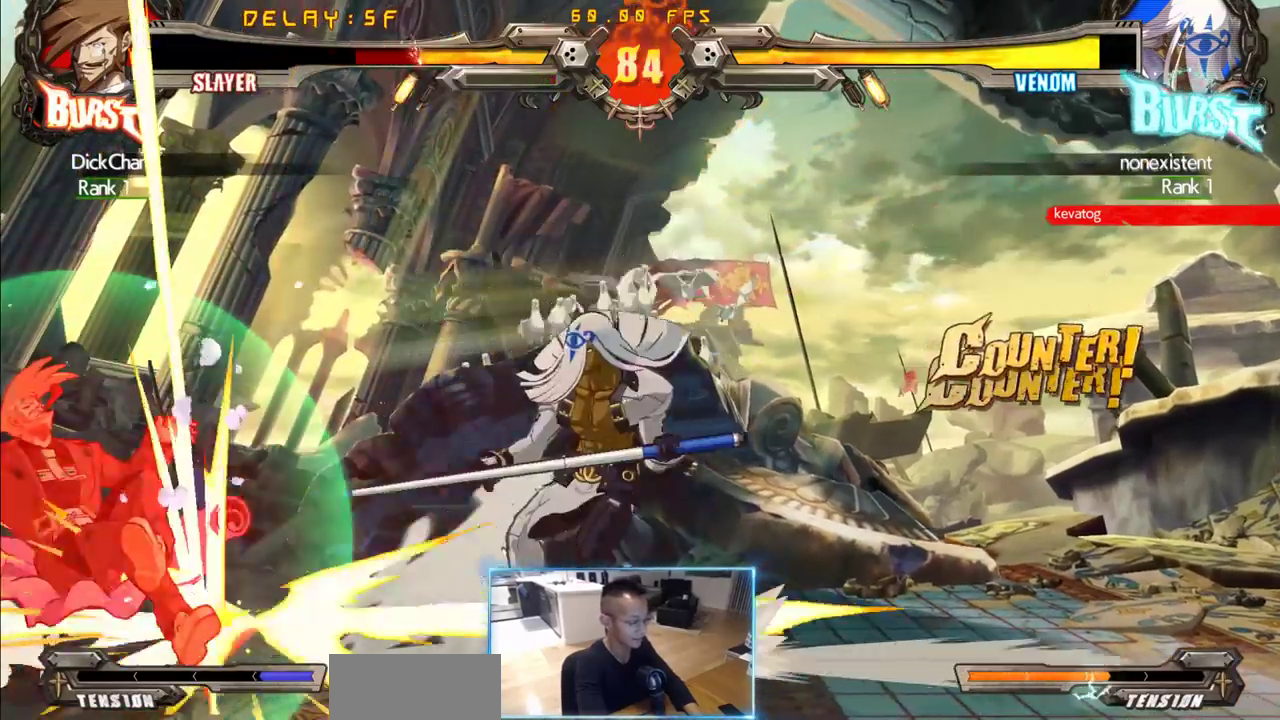
Gameplay with a controller (arcade stick); each line is a JSON object with the inputs held at the frame after it (dt_ms = milliseconds from this image to that frame). "events" lists button and stick changes between this image and that frame as [ms after this image, input, new state], when the widget could be followed in between. Not read: L3 R3 S other_buttons.
{"dt_ms": 500, "buttons": ["DPAD_RIGHT"], "events": [[267, "DPAD_DOWN", "up"], [267, "DPAD_LEFT", "up"], [317, "DPAD_RIGHT", "down"], [367, "DPAD_RIGHT", "up"], [417, "DPAD_RIGHT", "down"]]}
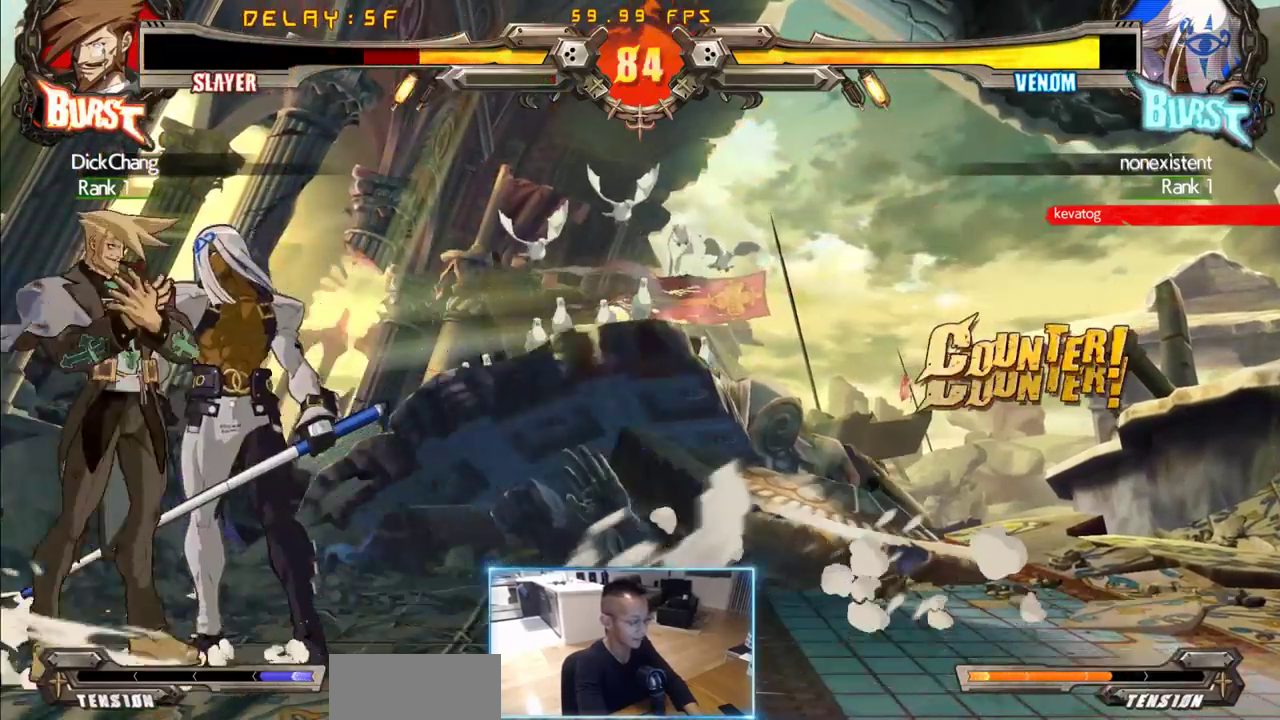
{"dt_ms": 500, "buttons": [], "events": [[50, "DPAD_RIGHT", "up"]]}
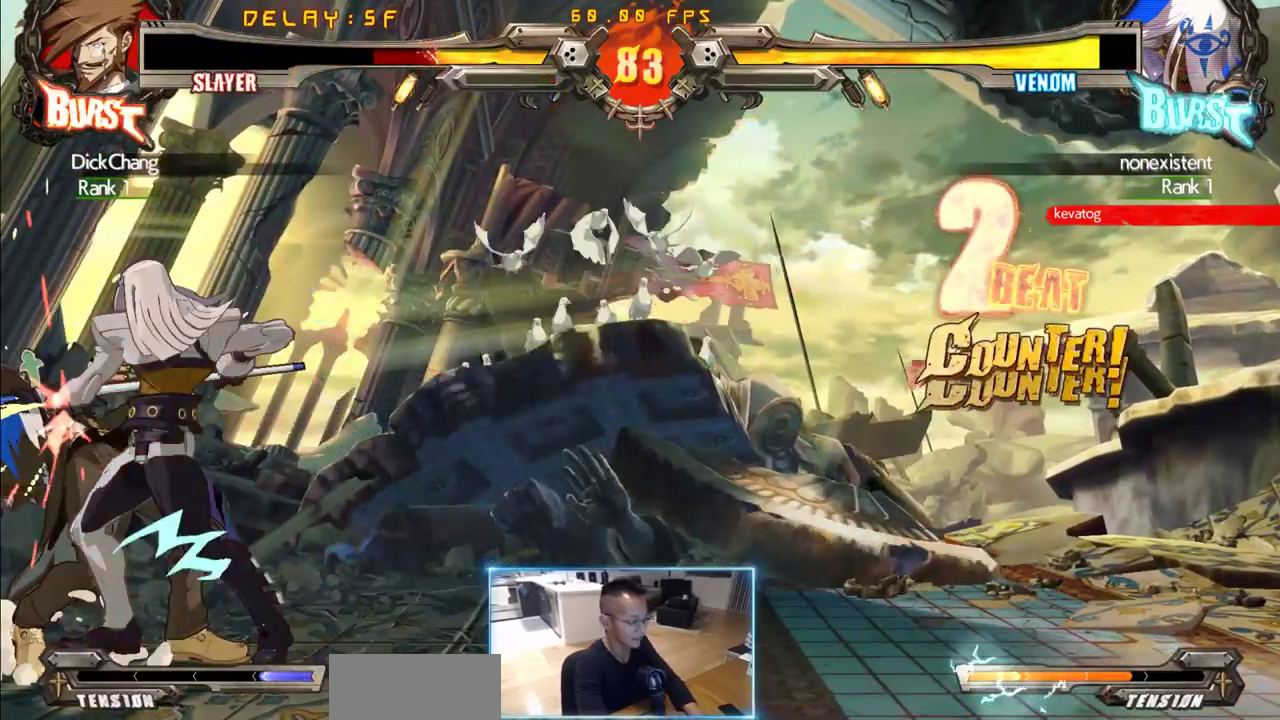
{"dt_ms": 500, "buttons": ["DPAD_DOWN", "DPAD_LEFT"], "events": [[117, "DPAD_LEFT", "down"], [167, "DPAD_DOWN", "down"]]}
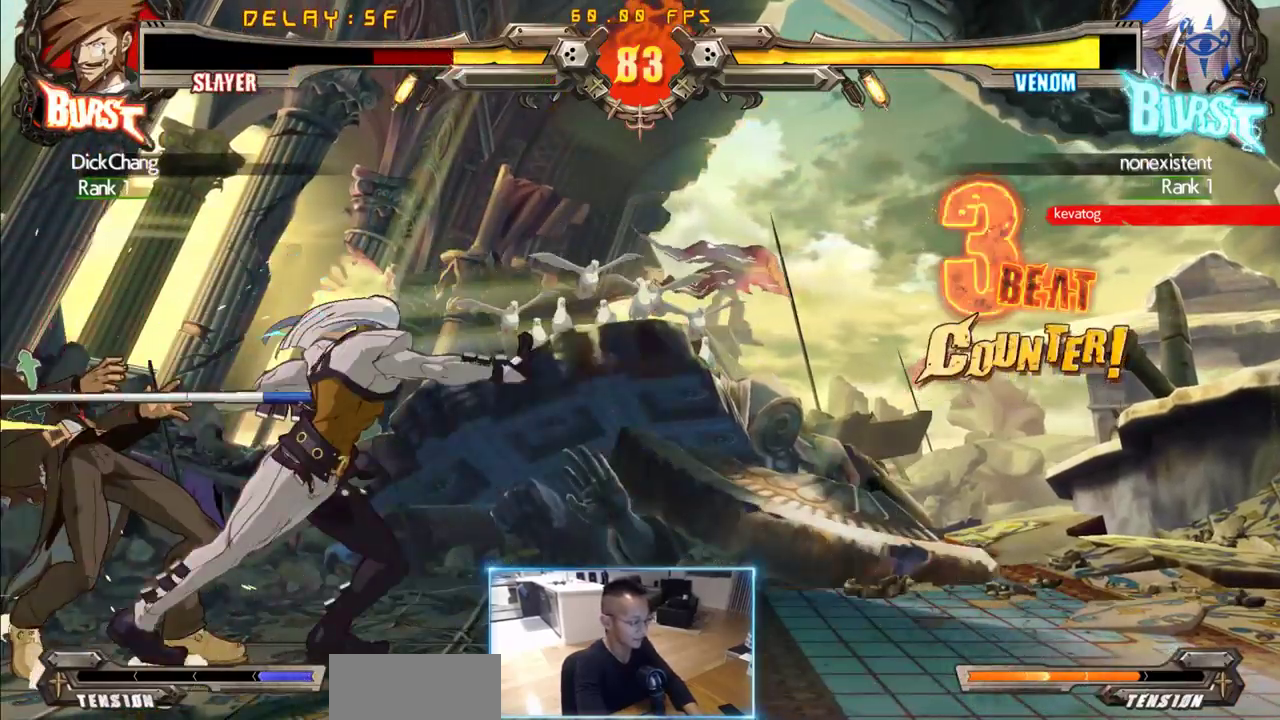
{"dt_ms": 500, "buttons": ["DPAD_DOWN", "DPAD_LEFT"], "events": []}
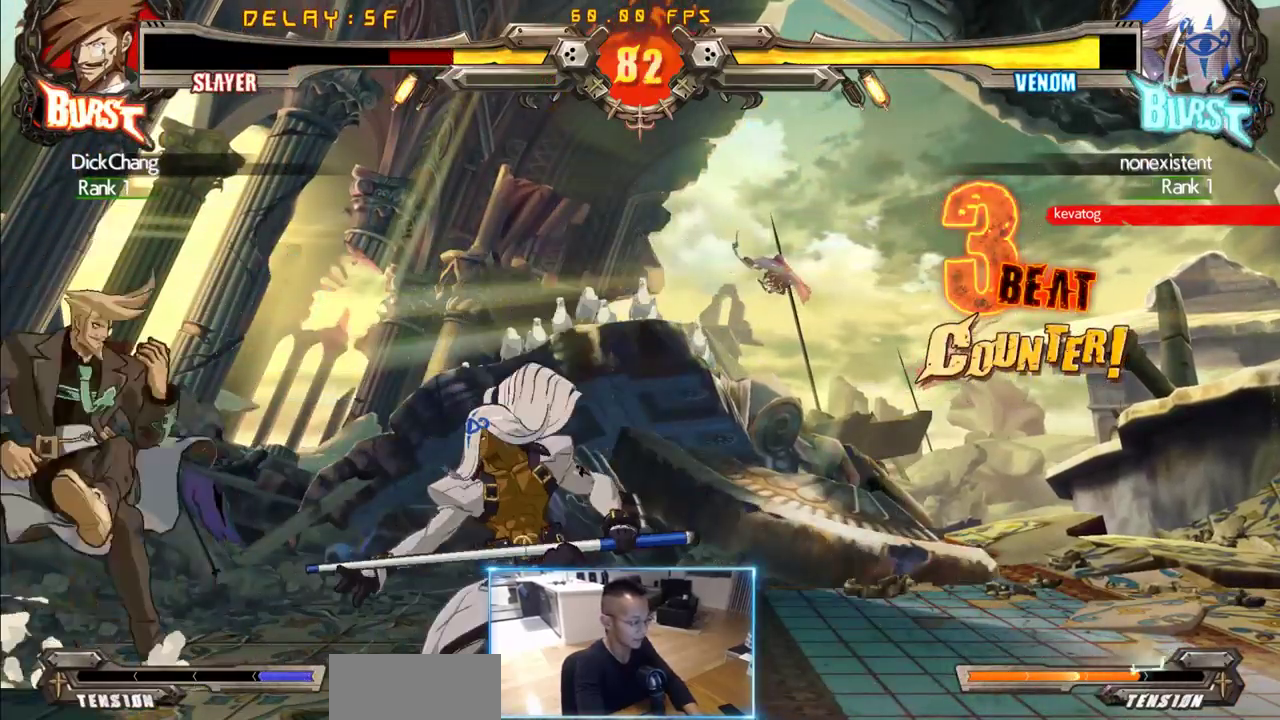
{"dt_ms": 500, "buttons": [], "events": [[50, "DPAD_DOWN", "up"], [333, "DPAD_LEFT", "up"]]}
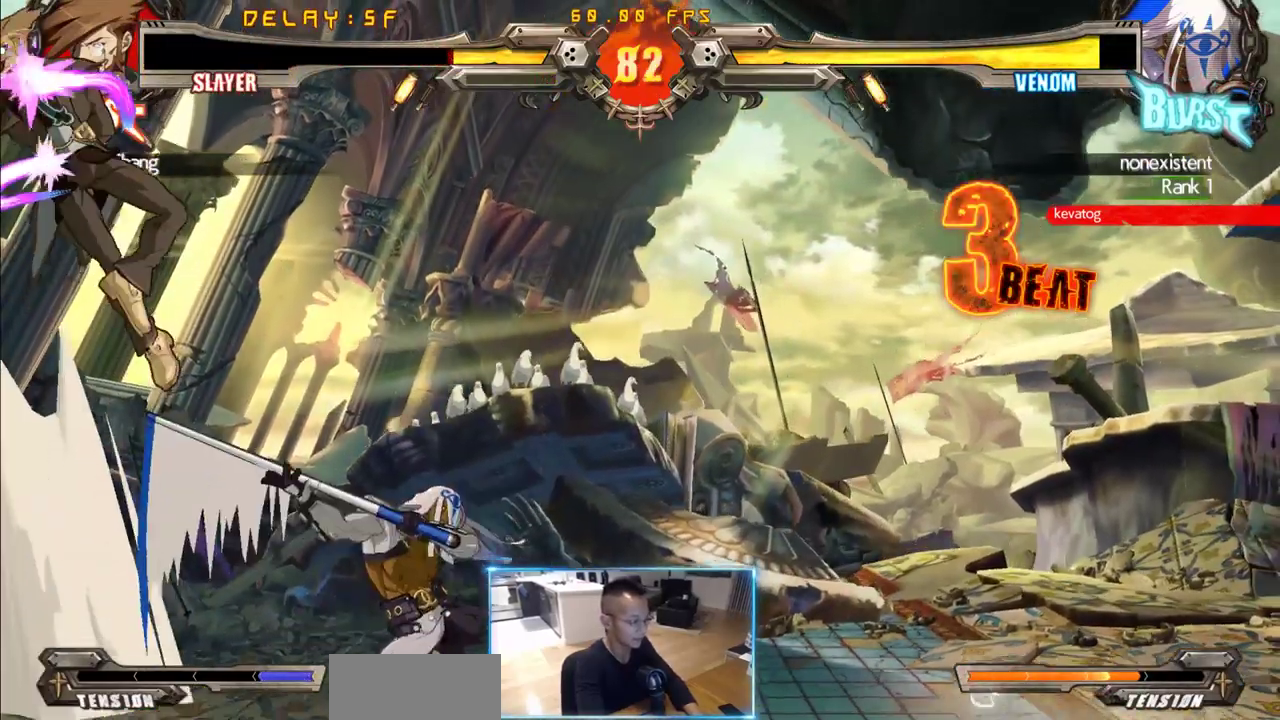
{"dt_ms": 500, "buttons": ["DPAD_DOWN", "DPAD_RIGHT"], "events": [[67, "DPAD_RIGHT", "down"], [117, "DPAD_RIGHT", "up"], [167, "DPAD_RIGHT", "down"], [217, "DPAD_RIGHT", "up"], [250, "DPAD_LEFT", "down"], [350, "DPAD_LEFT", "up"], [483, "DPAD_DOWN", "down"], [483, "DPAD_RIGHT", "down"]]}
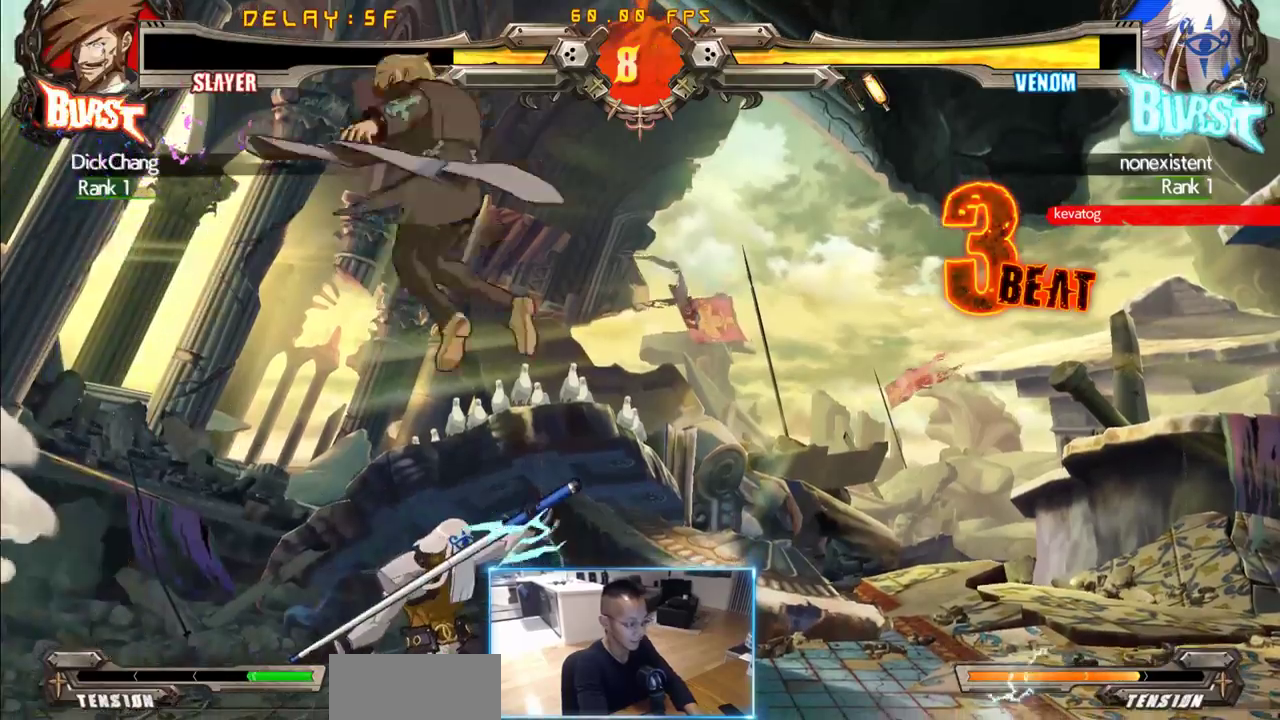
{"dt_ms": 500, "buttons": ["DPAD_DOWN", "DPAD_RIGHT"], "events": []}
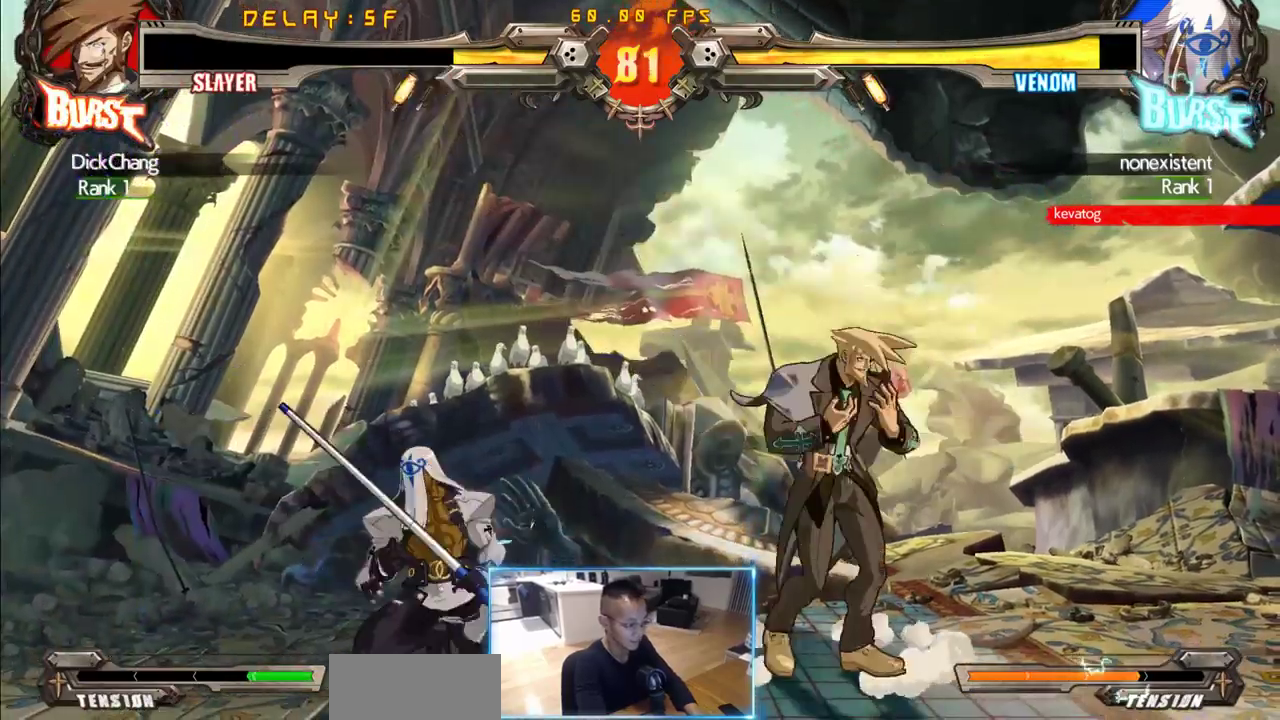
{"dt_ms": 500, "buttons": ["DPAD_DOWN", "DPAD_RIGHT"], "events": []}
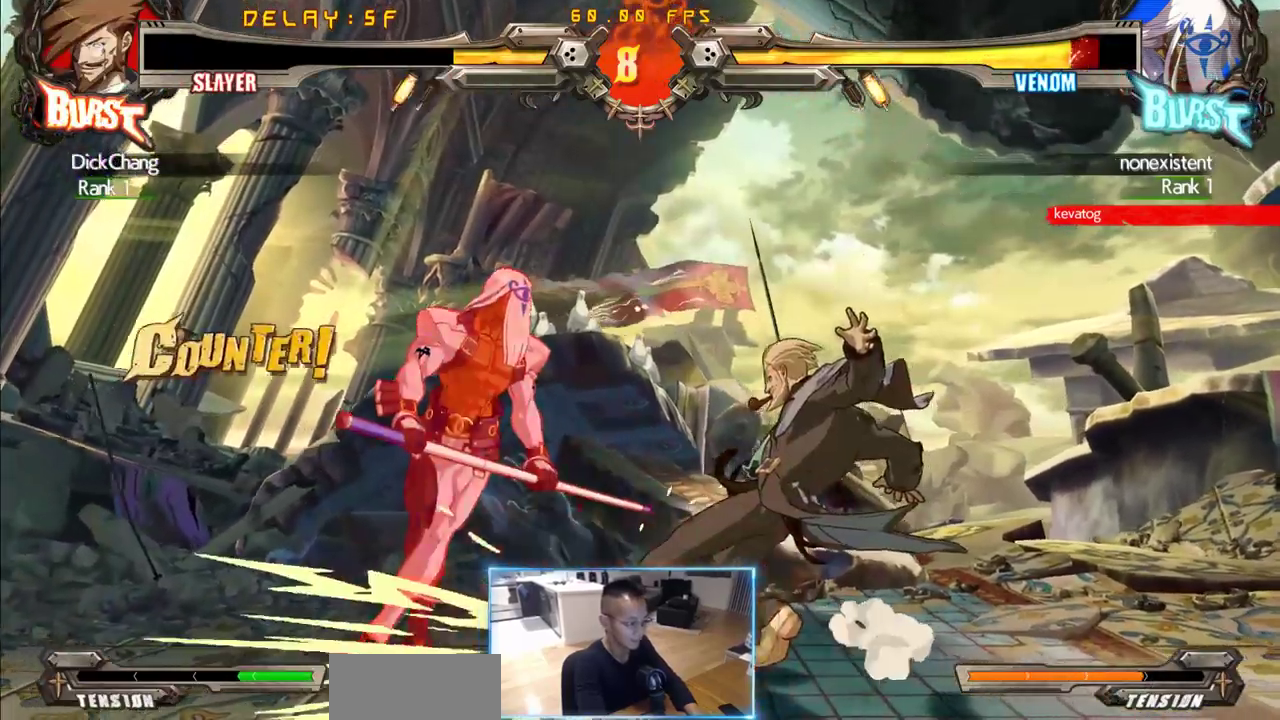
{"dt_ms": 500, "buttons": [], "events": [[350, "DPAD_DOWN", "up"], [350, "DPAD_RIGHT", "up"]]}
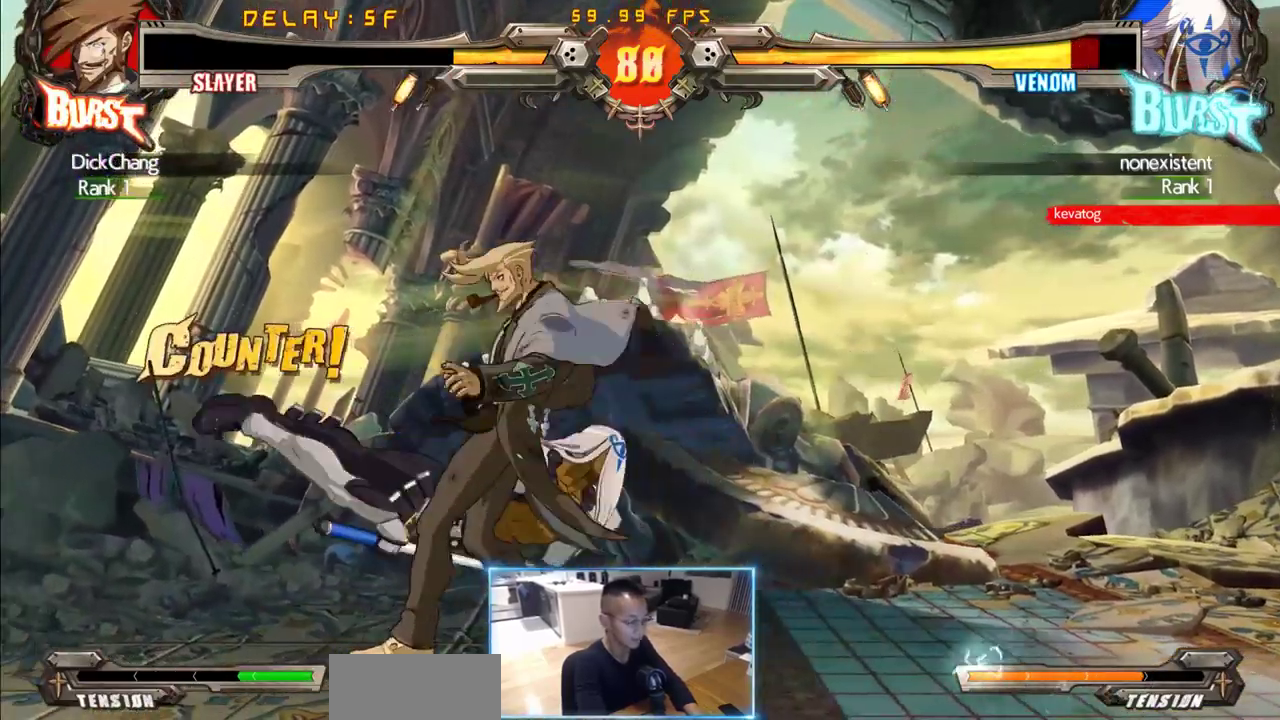
{"dt_ms": 500, "buttons": [], "events": []}
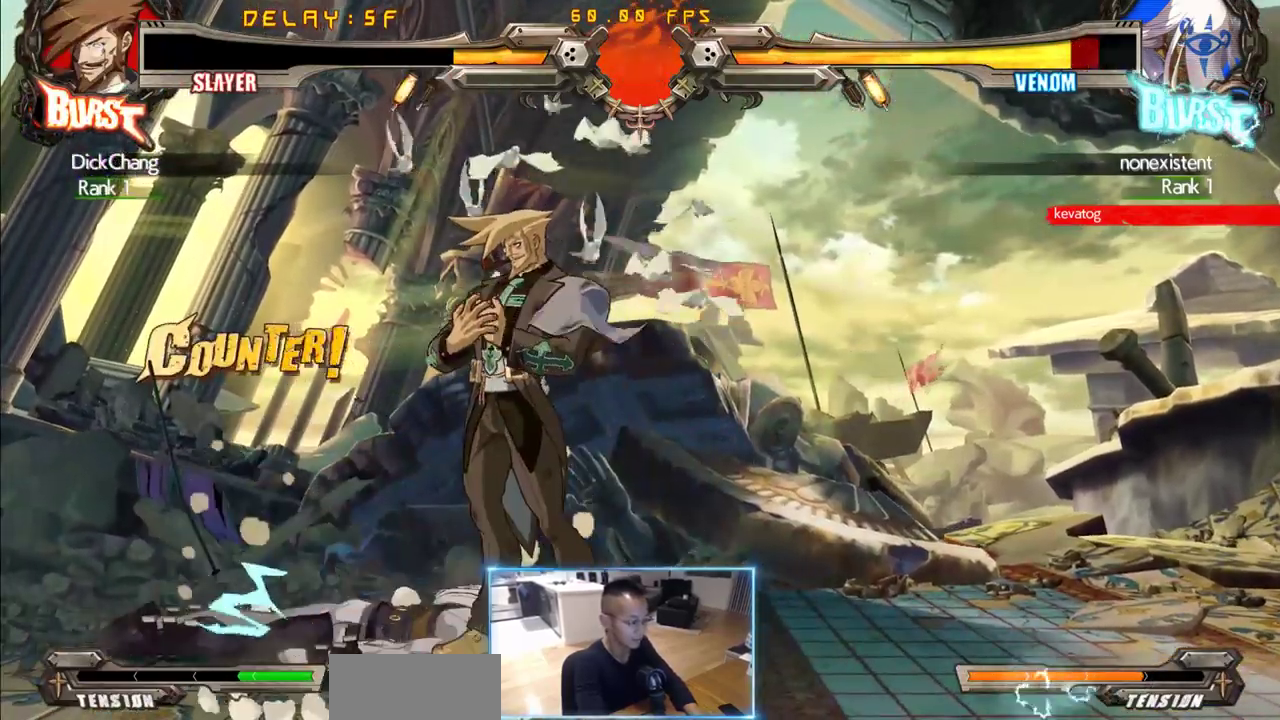
{"dt_ms": 500, "buttons": [], "events": [[50, "DPAD_RIGHT", "down"], [100, "DPAD_DOWN", "down"], [150, "DPAD_RIGHT", "up"], [200, "DPAD_RIGHT", "down"], [233, "DPAD_DOWN", "up"], [283, "DPAD_RIGHT", "up"]]}
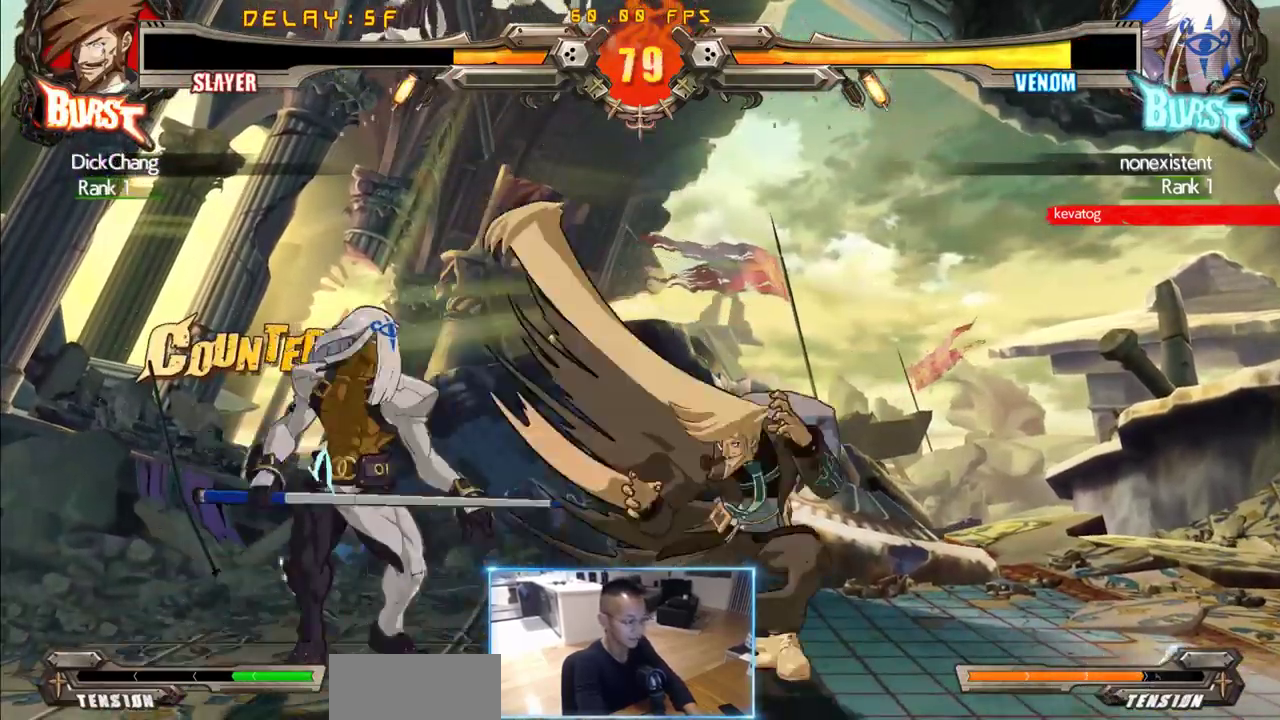
{"dt_ms": 500, "buttons": [], "events": []}
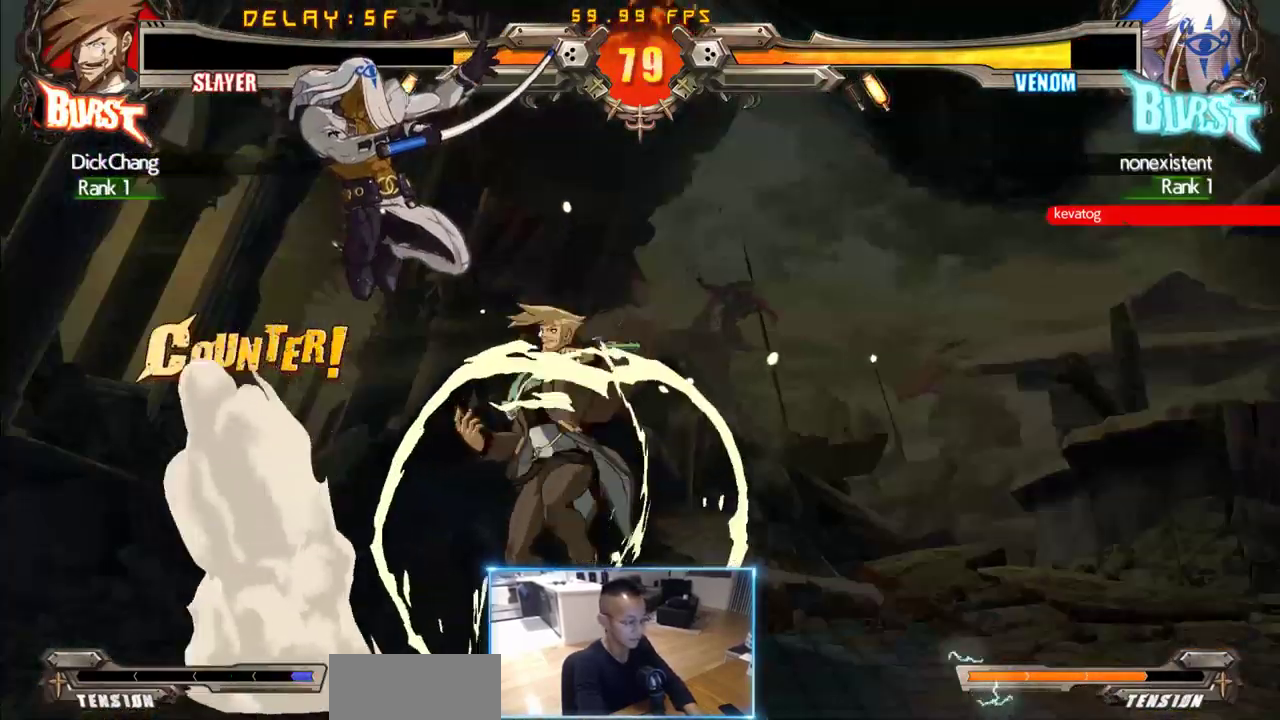
{"dt_ms": 500, "buttons": ["DPAD_DOWN", "DPAD_RIGHT"], "events": [[33, "DPAD_RIGHT", "down"], [500, "DPAD_DOWN", "down"]]}
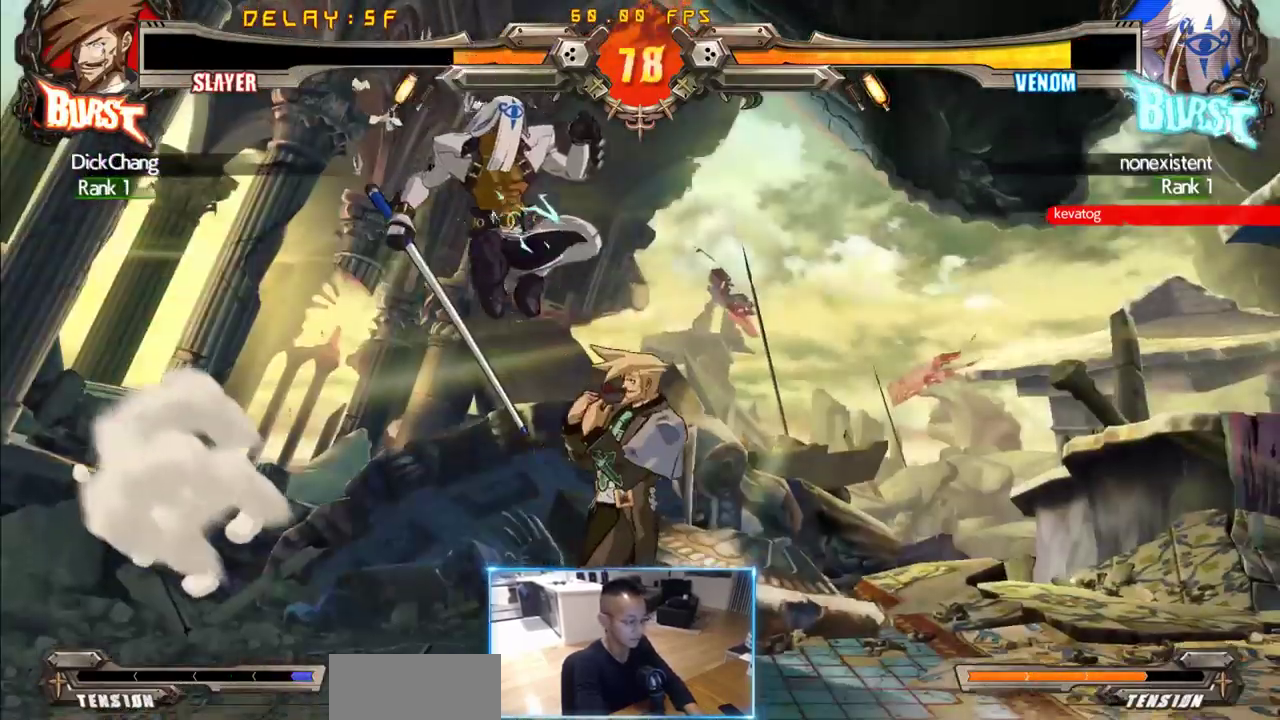
{"dt_ms": 500, "buttons": ["DPAD_DOWN", "DPAD_RIGHT"], "events": []}
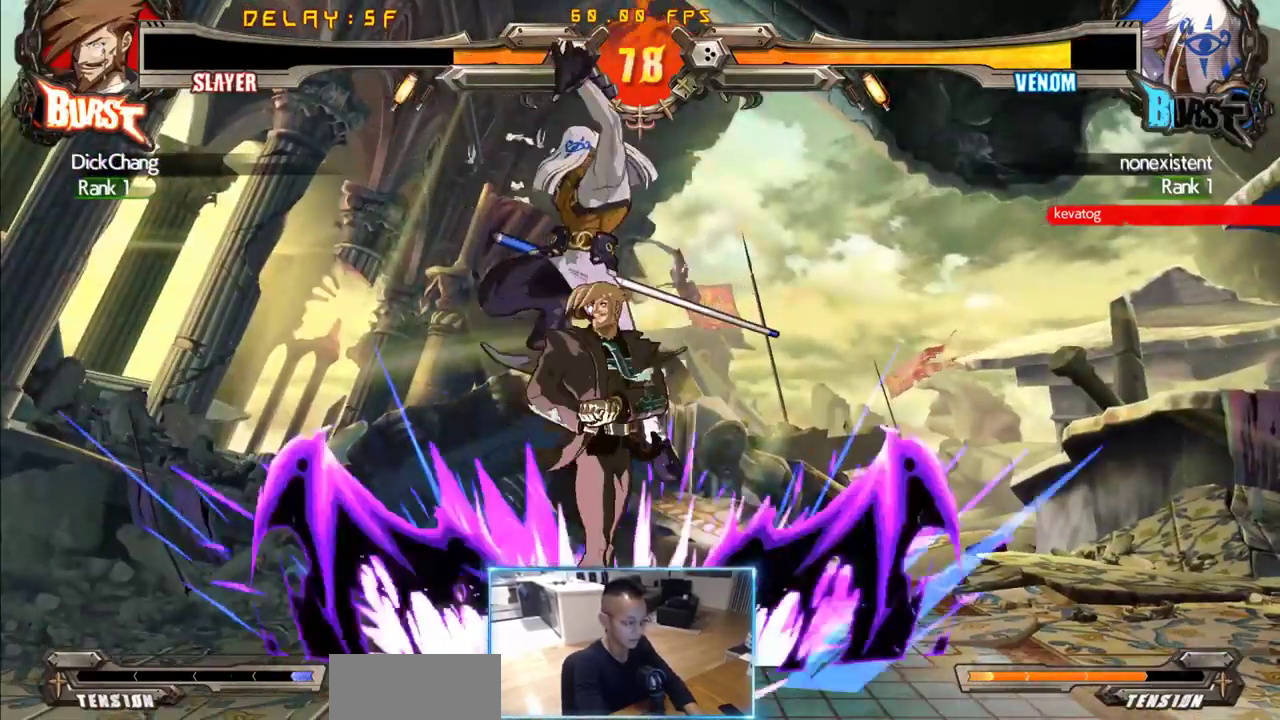
{"dt_ms": 500, "buttons": ["DPAD_RIGHT"], "events": [[300, "DPAD_DOWN", "up"]]}
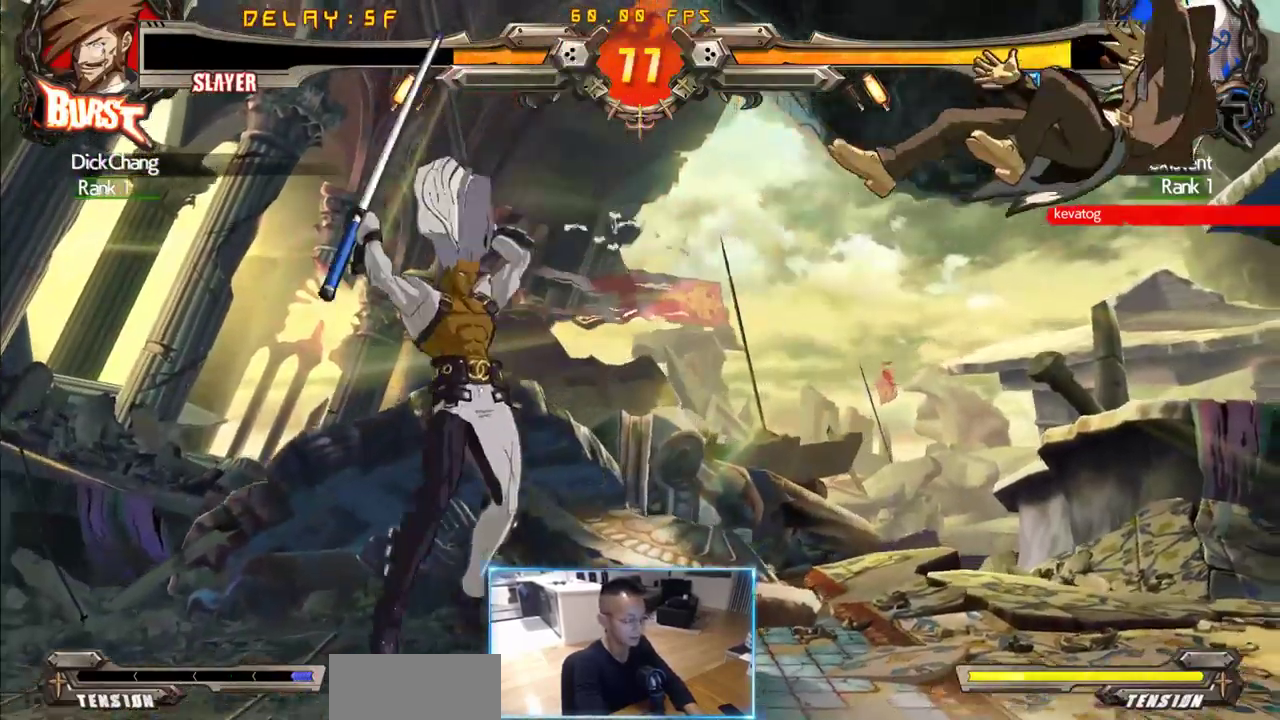
{"dt_ms": 500, "buttons": ["DPAD_RIGHT"], "events": []}
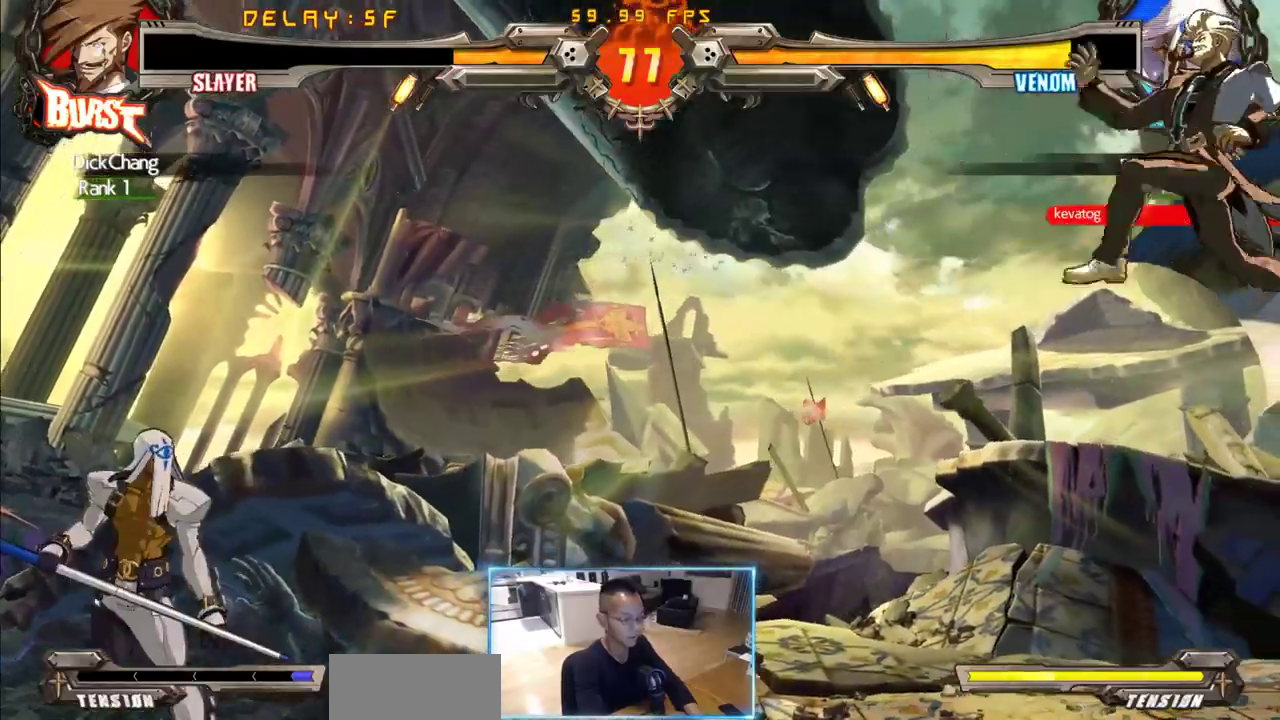
{"dt_ms": 500, "buttons": ["DPAD_LEFT"], "events": [[333, "DPAD_LEFT", "down"], [333, "DPAD_RIGHT", "up"]]}
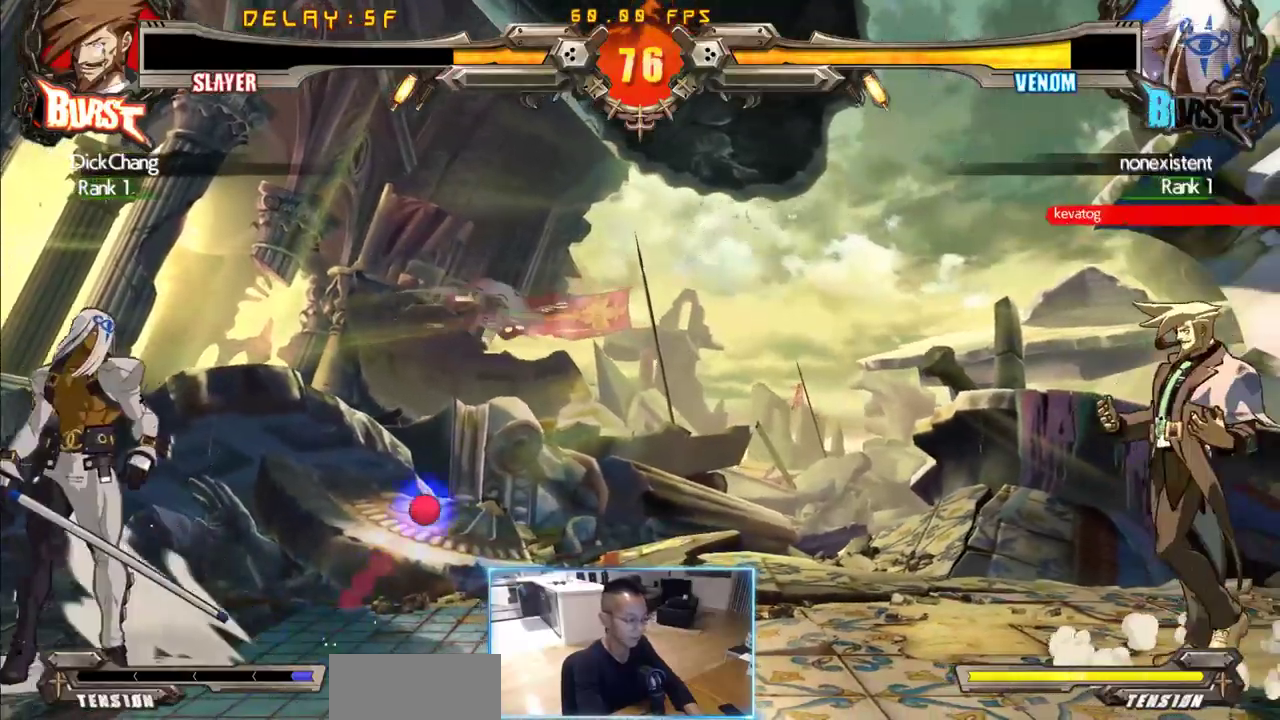
{"dt_ms": 1000, "buttons": ["DPAD_DOWN", "DPAD_RIGHT"]}
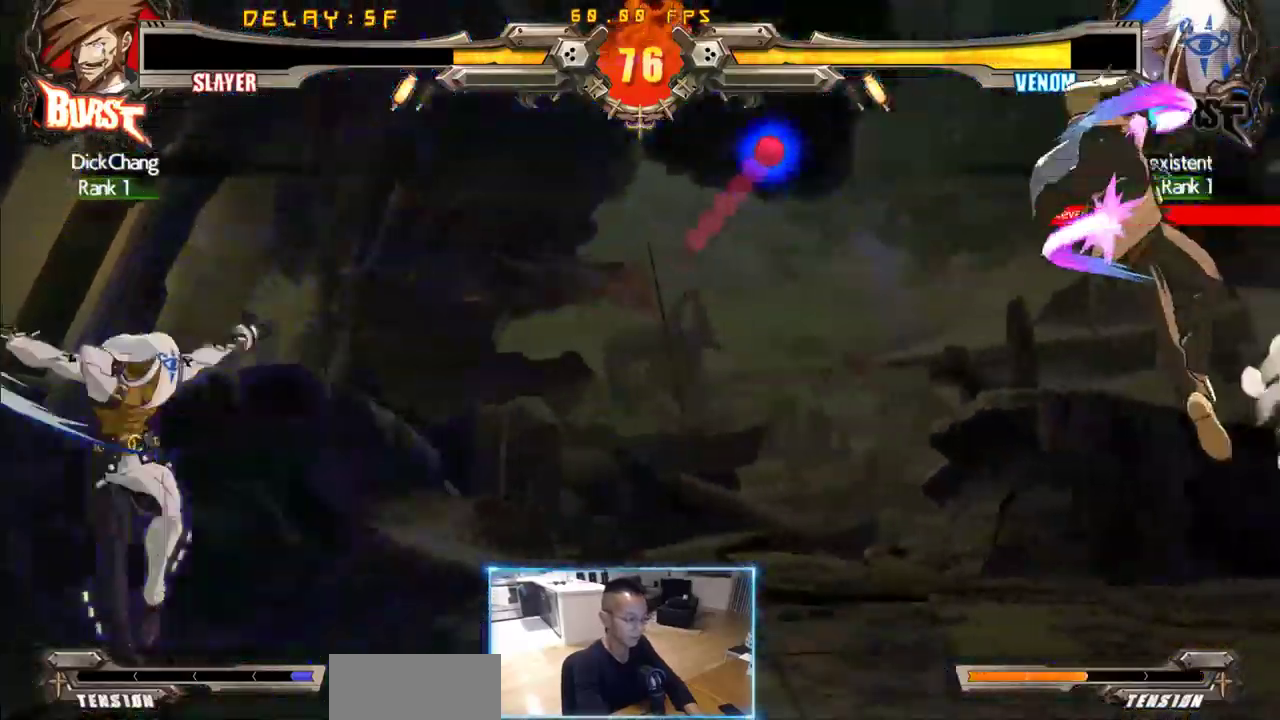
{"dt_ms": 500, "buttons": ["DPAD_RIGHT"], "events": [[150, "DPAD_DOWN", "up"]]}
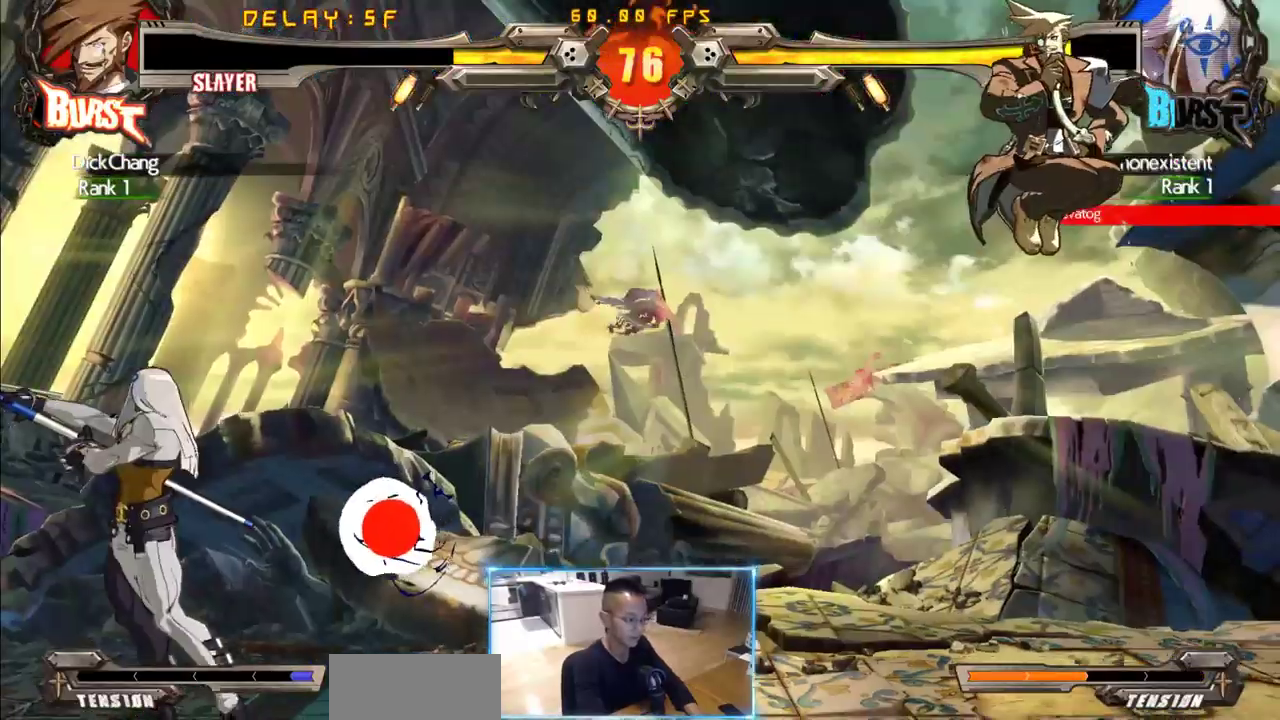
{"dt_ms": 500, "buttons": ["DPAD_RIGHT"], "events": []}
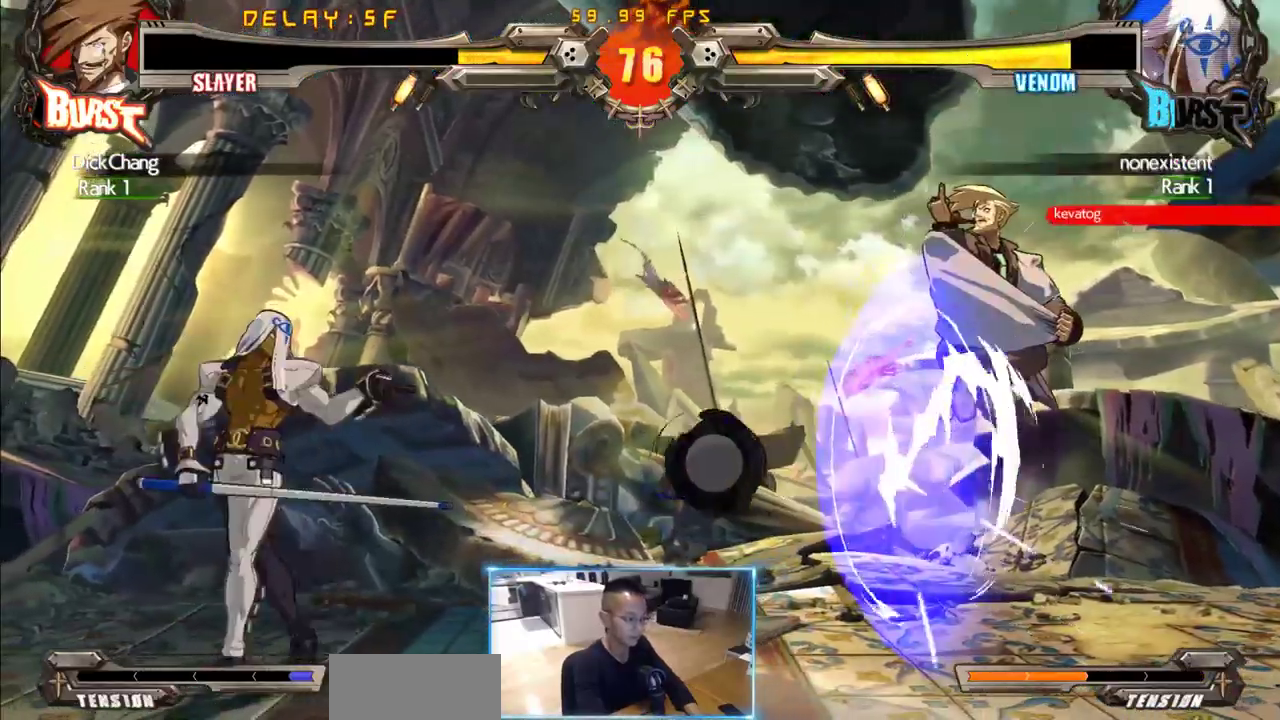
{"dt_ms": 500, "buttons": ["DPAD_RIGHT"], "events": []}
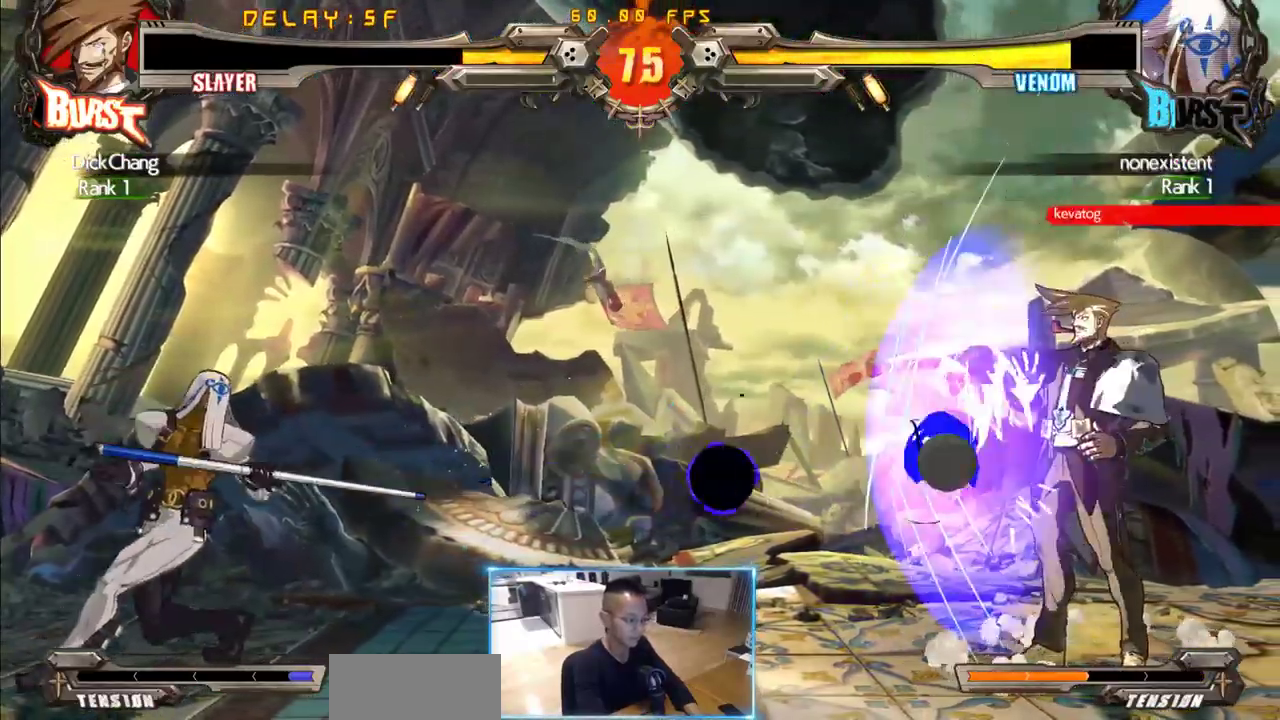
{"dt_ms": 500, "buttons": ["DPAD_RIGHT"], "events": []}
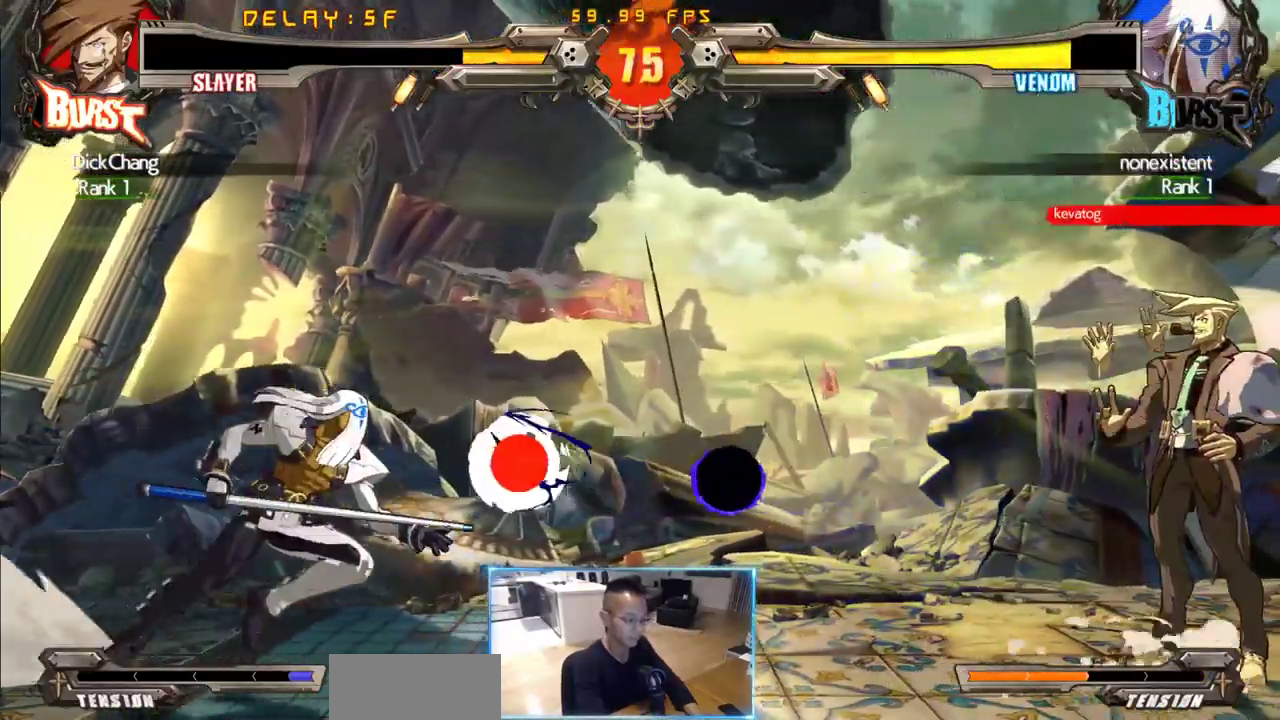
{"dt_ms": 500, "buttons": ["DPAD_LEFT"], "events": [[217, "DPAD_RIGHT", "up"], [450, "DPAD_LEFT", "down"]]}
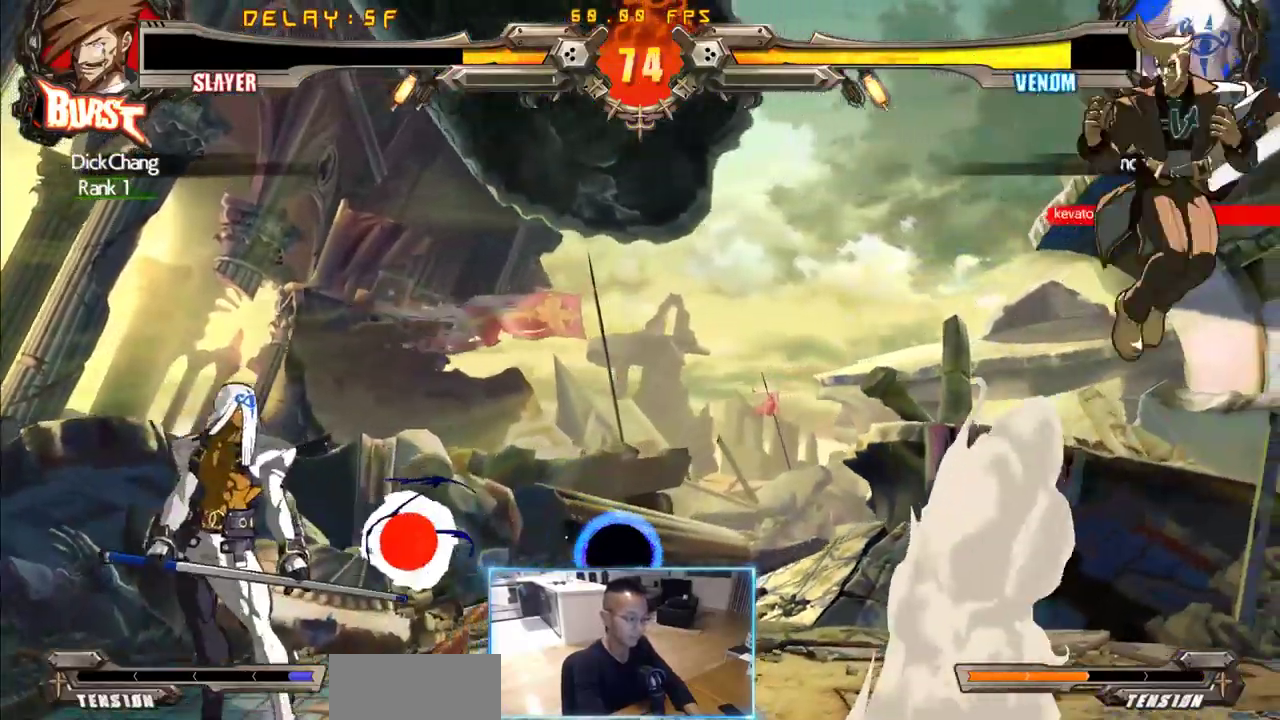
{"dt_ms": 500, "buttons": ["DPAD_DOWN", "DPAD_RIGHT"], "events": [[33, "DPAD_DOWN", "down"], [33, "DPAD_LEFT", "up"], [83, "DPAD_RIGHT", "down"], [133, "DPAD_DOWN", "up"], [183, "DPAD_RIGHT", "up"], [467, "DPAD_DOWN", "down"], [483, "DPAD_RIGHT", "down"]]}
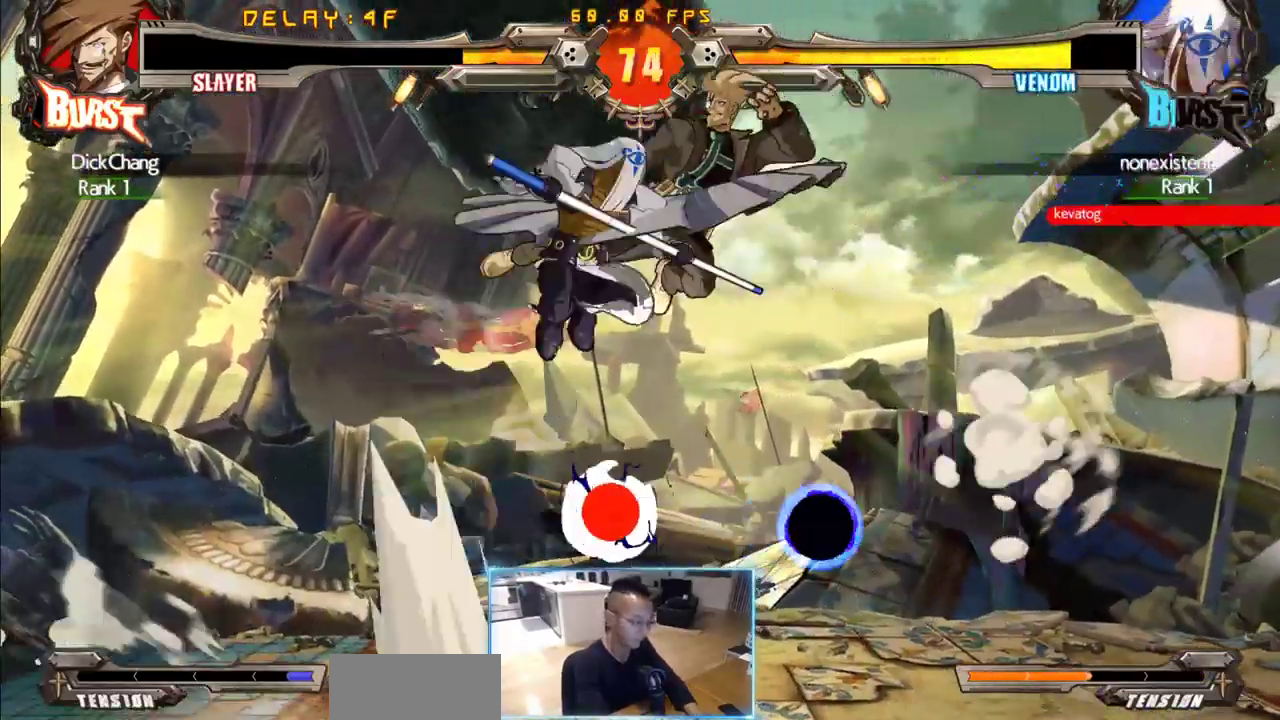
{"dt_ms": 500, "buttons": ["DPAD_LEFT"]}
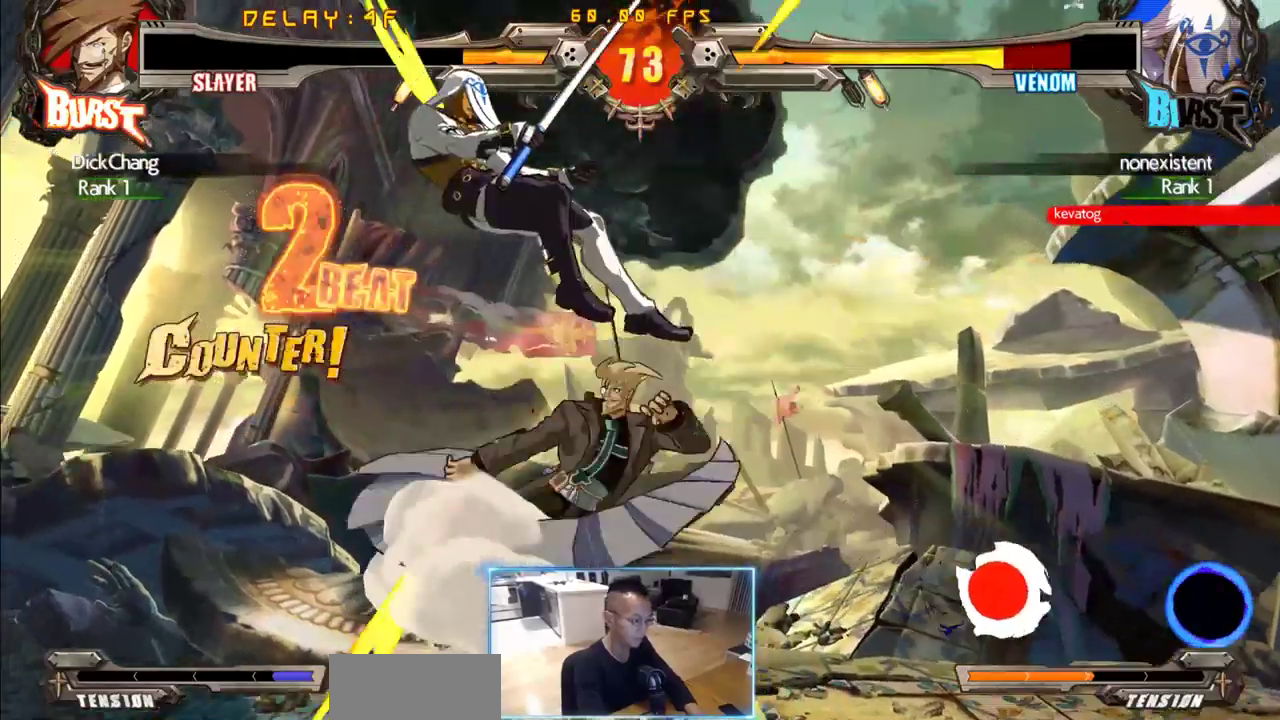
{"dt_ms": 500, "buttons": ["DPAD_LEFT"], "events": []}